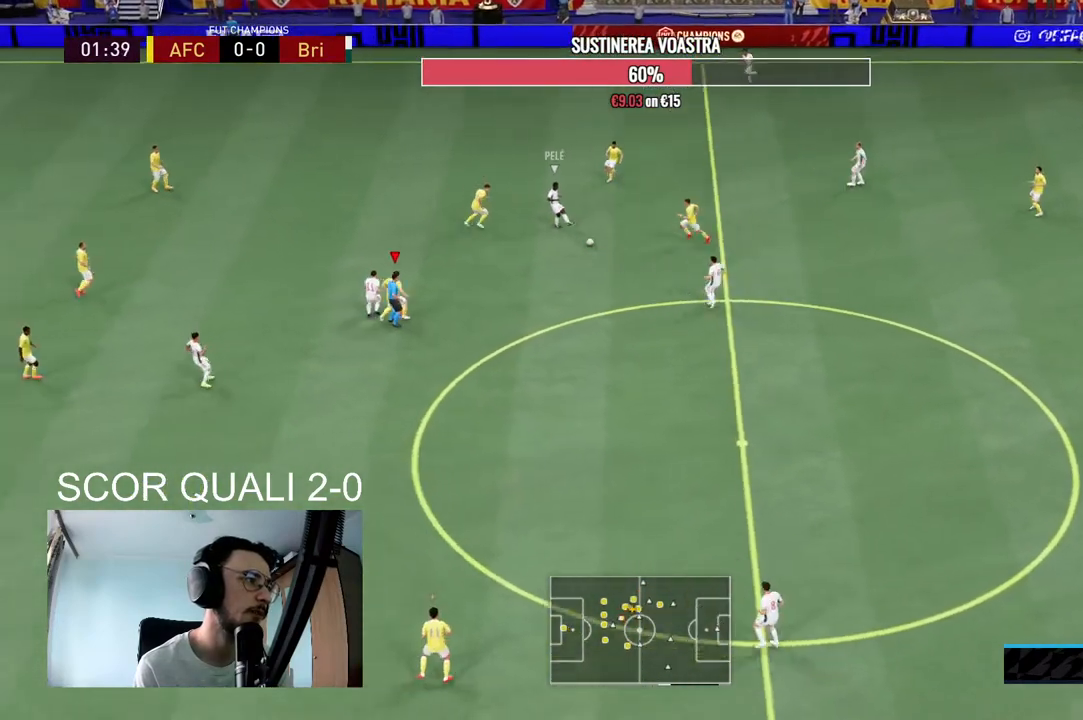
Gameplay with a controller (Xbox layout); each line is a JSON object with the inputs held at the frame after it. "events" lists button and stick changes between this image and that frame as [ms after this image, input, new state], when the widget could be followed in between. Not read: L3 R3.
{"buttons": ["R2"], "left_stick": "down-right", "right_stick": "center", "events": [[67, "left_stick", "right"], [67, "right_stick", "center"], [200, "left_stick", "down-right"], [433, "L2", "up"]]}
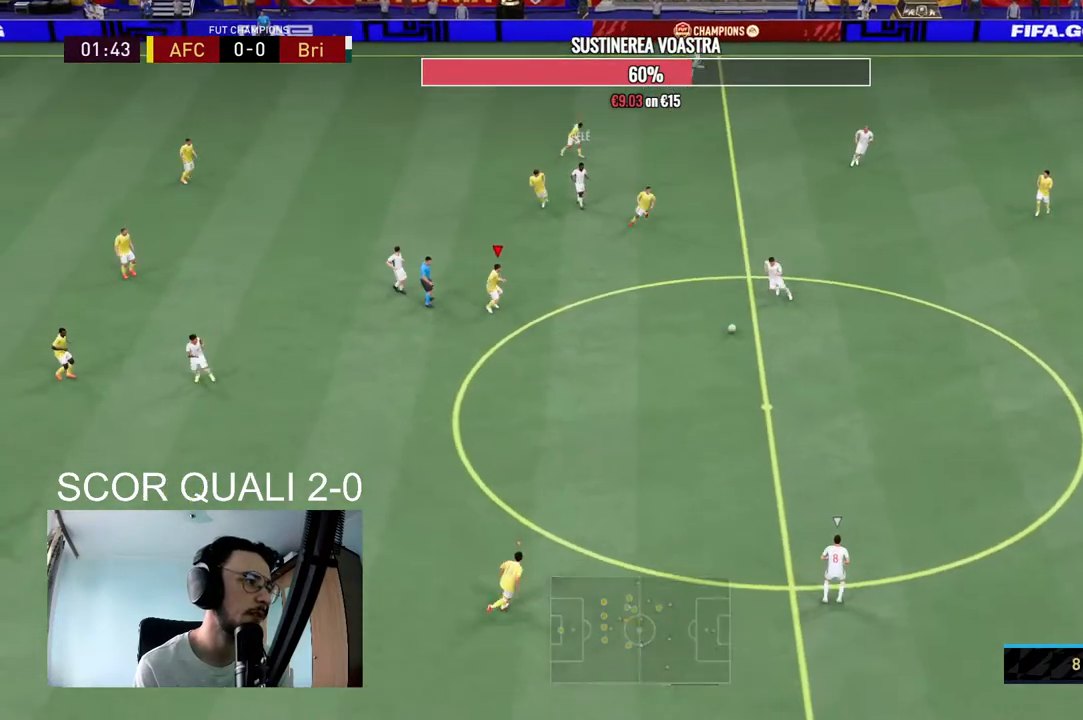
{"buttons": ["R2"], "left_stick": "down", "right_stick": "center"}
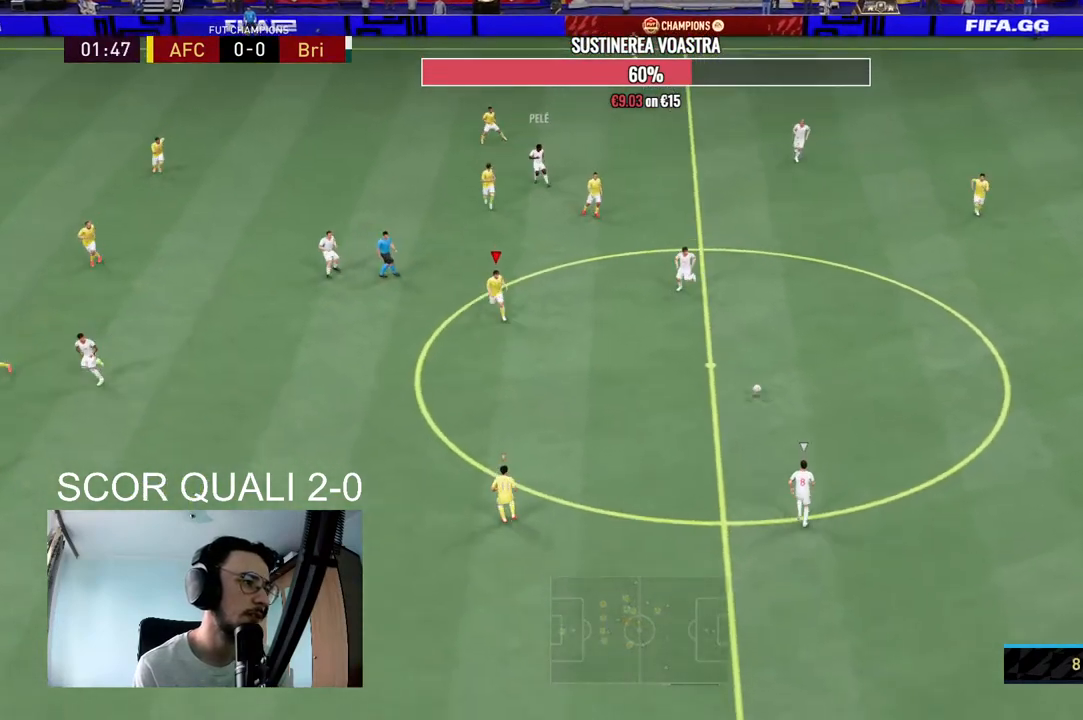
{"buttons": ["L2", "R2"], "left_stick": "up-right", "right_stick": "center", "events": [[133, "left_stick", "center"], [200, "R2", "up"], [300, "R2", "down"], [300, "left_stick", "up-right"], [500, "L2", "down"]]}
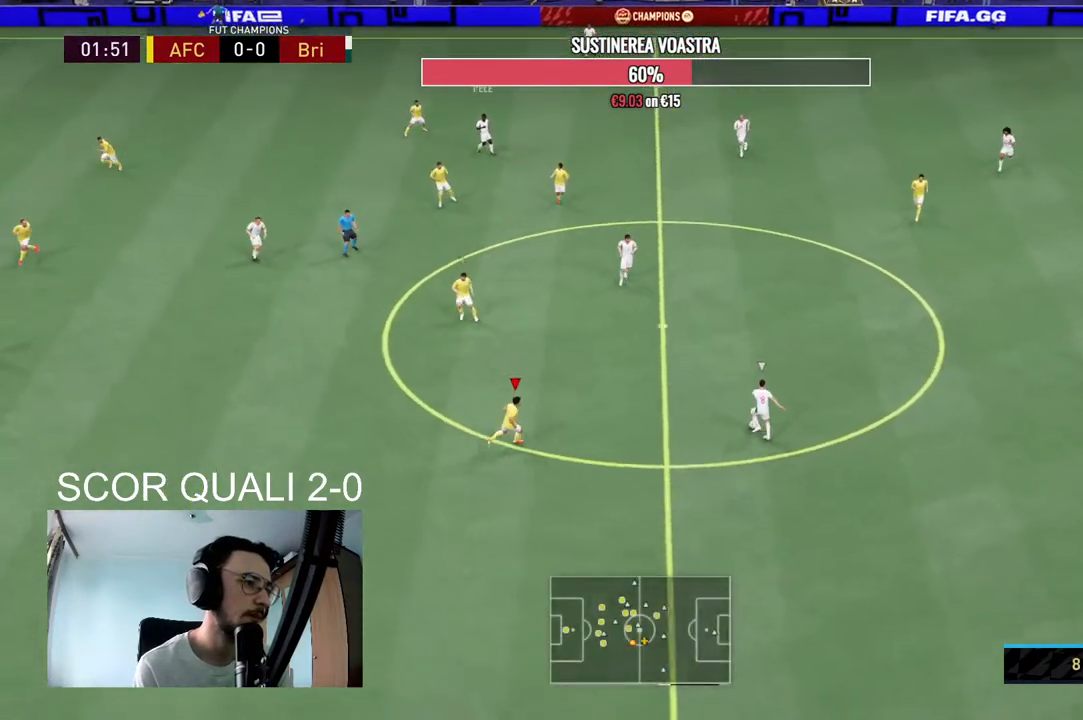
{"buttons": ["L2", "R2"], "left_stick": "up-right", "right_stick": "center", "events": [[133, "left_stick", "right"], [300, "left_stick", "up-right"]]}
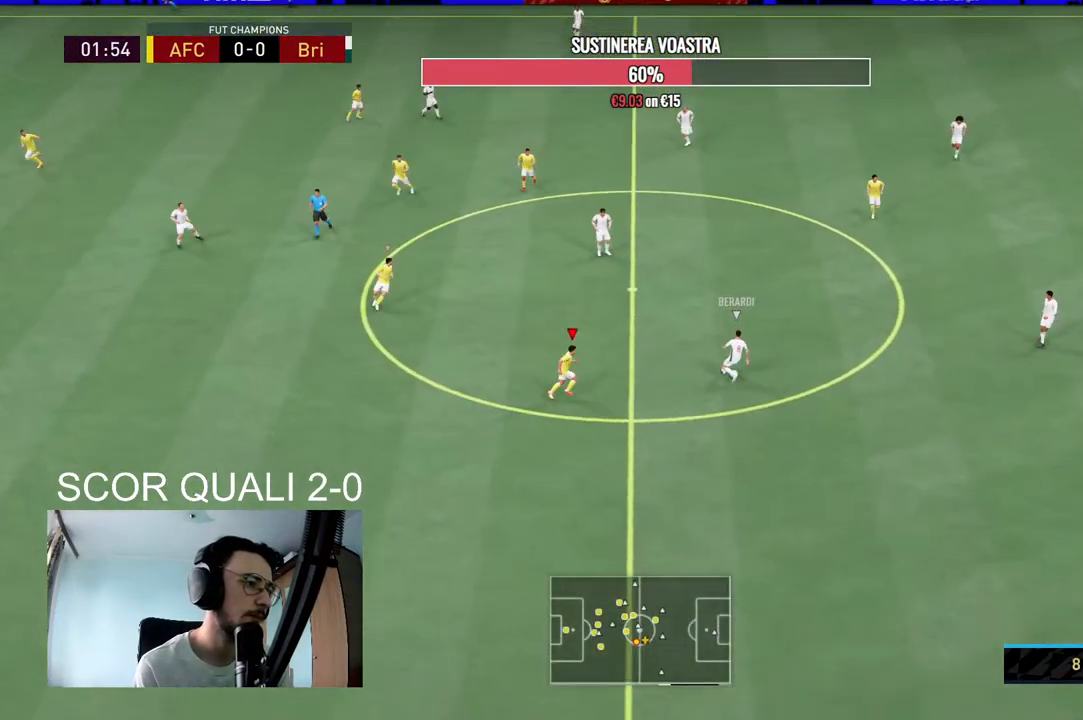
{"buttons": ["R2"], "left_stick": "down-right", "right_stick": "center", "events": [[100, "L2", "up"], [200, "left_stick", "right"], [433, "left_stick", "down-right"]]}
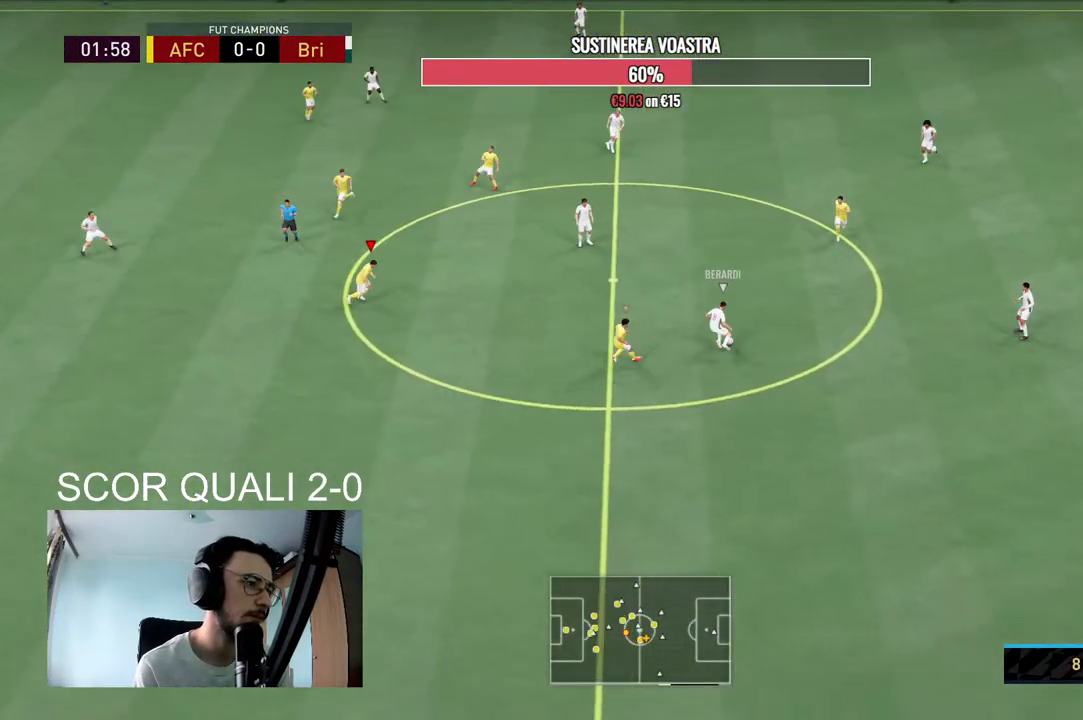
{"buttons": ["L2", "R2"], "left_stick": "up-right", "right_stick": "center", "events": [[233, "L2", "down"], [367, "left_stick", "up-right"]]}
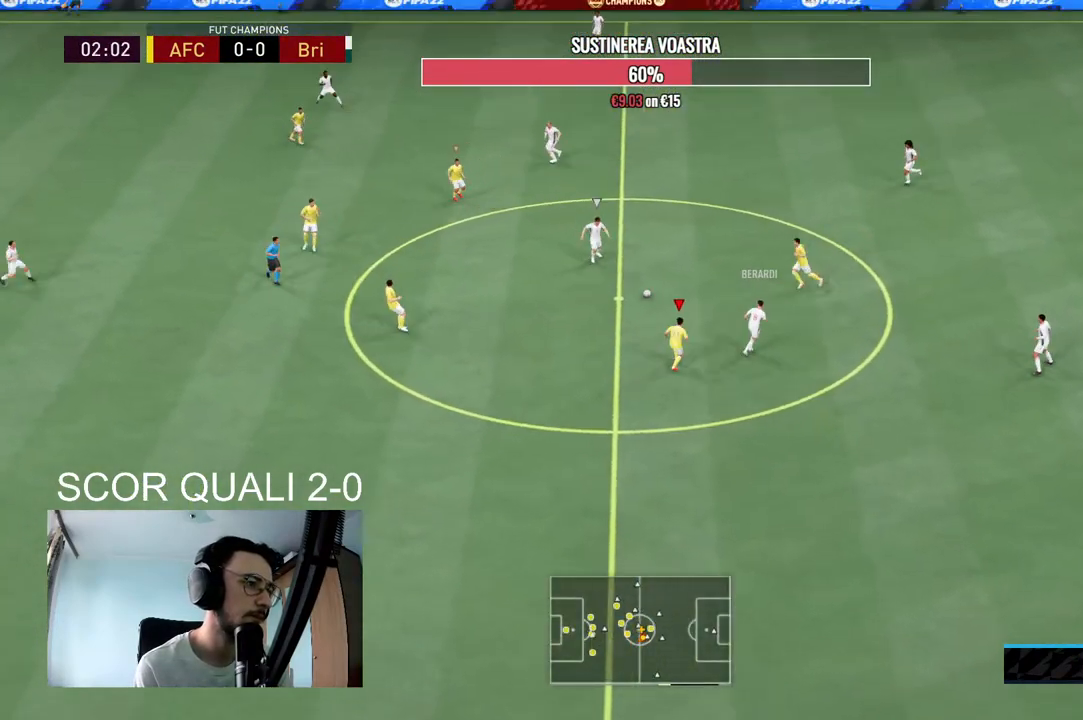
{"buttons": ["L2", "R2"], "left_stick": "up", "right_stick": "center", "events": [[67, "left_stick", "up"], [167, "L2", "up"], [433, "L2", "down"]]}
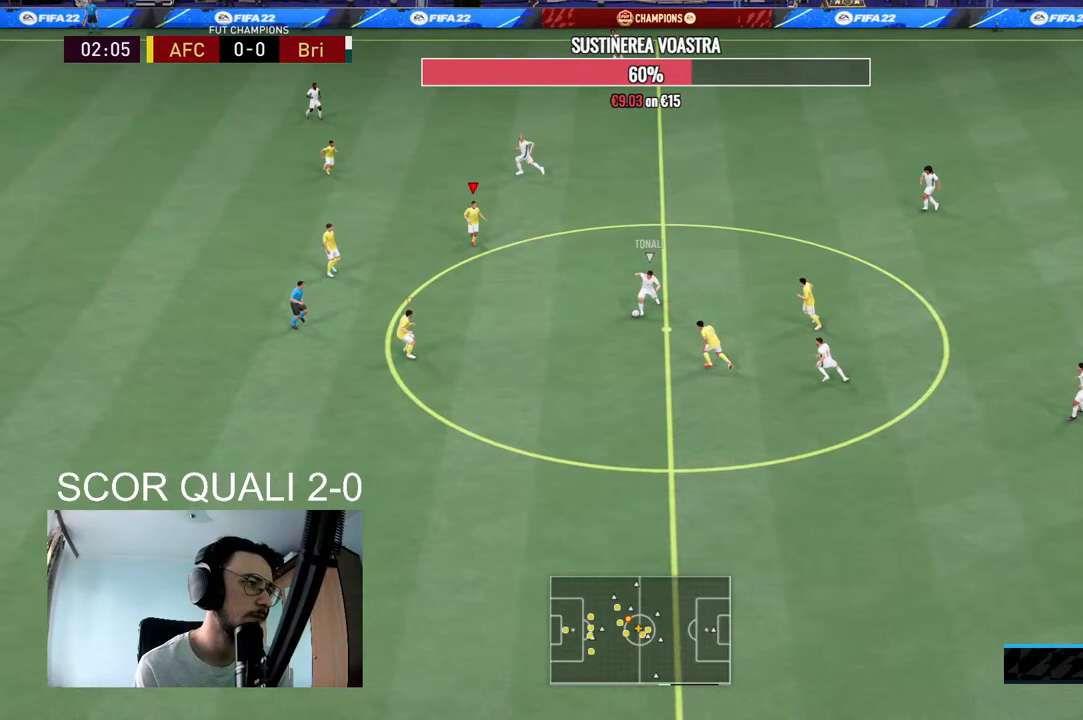
{"buttons": ["R2"], "left_stick": "right", "right_stick": "center", "events": [[233, "left_stick", "up-right"], [333, "left_stick", "right"], [433, "L2", "up"]]}
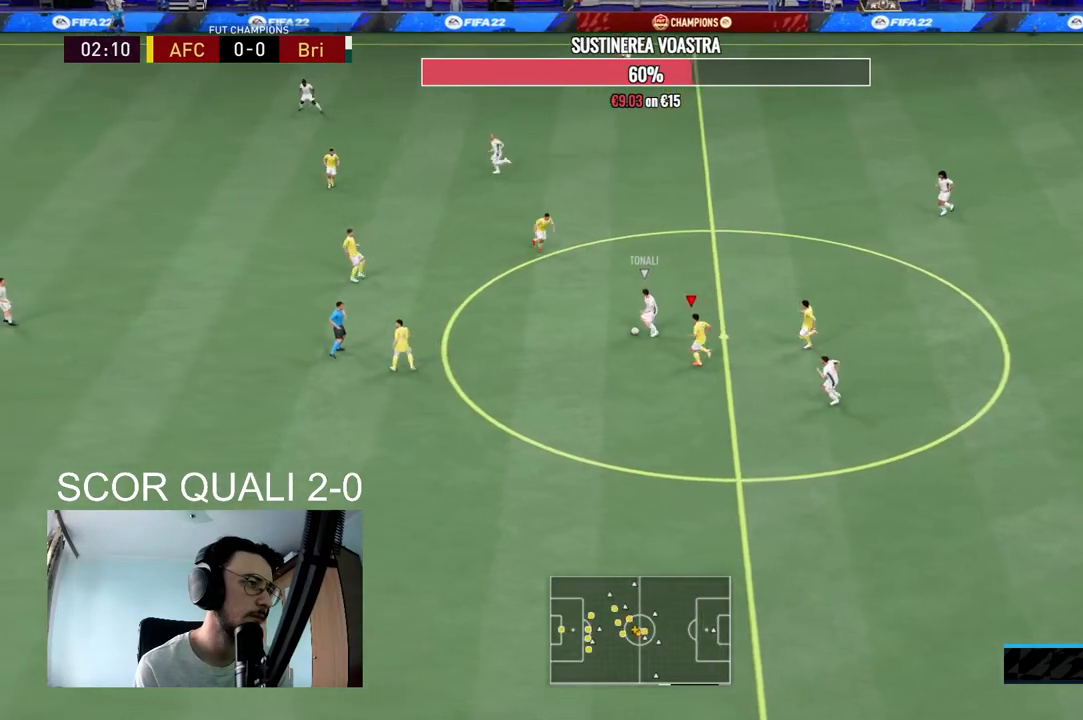
{"buttons": ["L2", "R2"], "left_stick": "up-left", "right_stick": "center", "events": [[167, "L2", "down"], [167, "left_stick", "up-right"], [500, "left_stick", "up-left"]]}
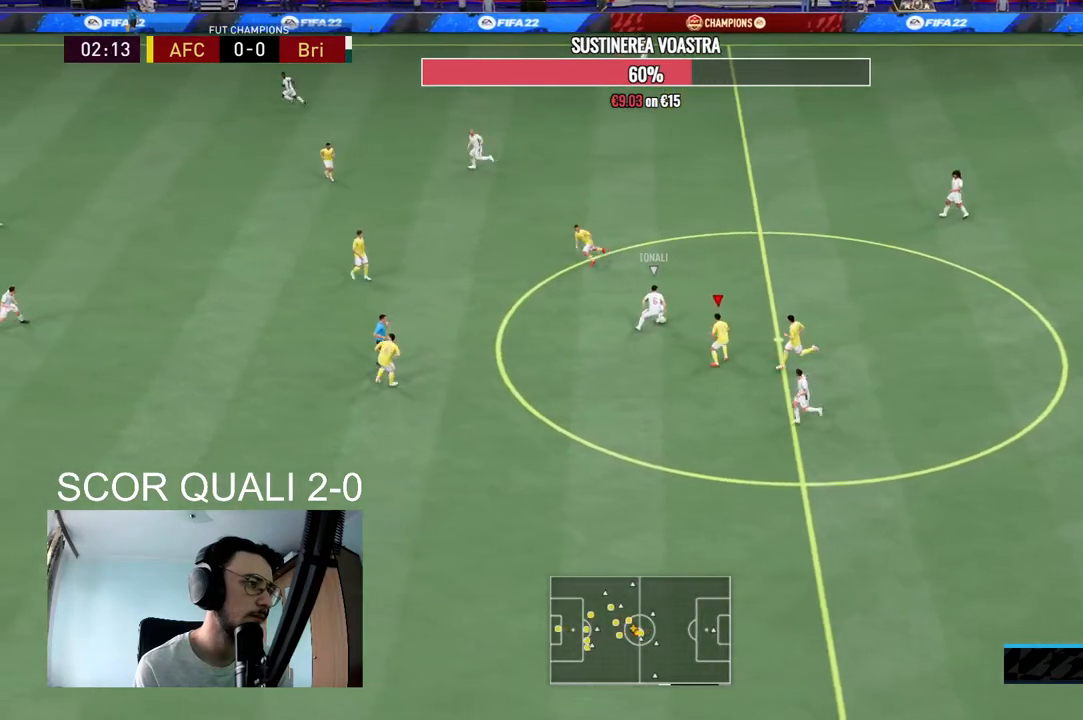
{"buttons": ["L2", "R2"], "left_stick": "left", "right_stick": "center", "events": [[33, "L2", "up"], [100, "L1", "down"], [233, "L1", "up"], [267, "L2", "down"], [433, "left_stick", "left"]]}
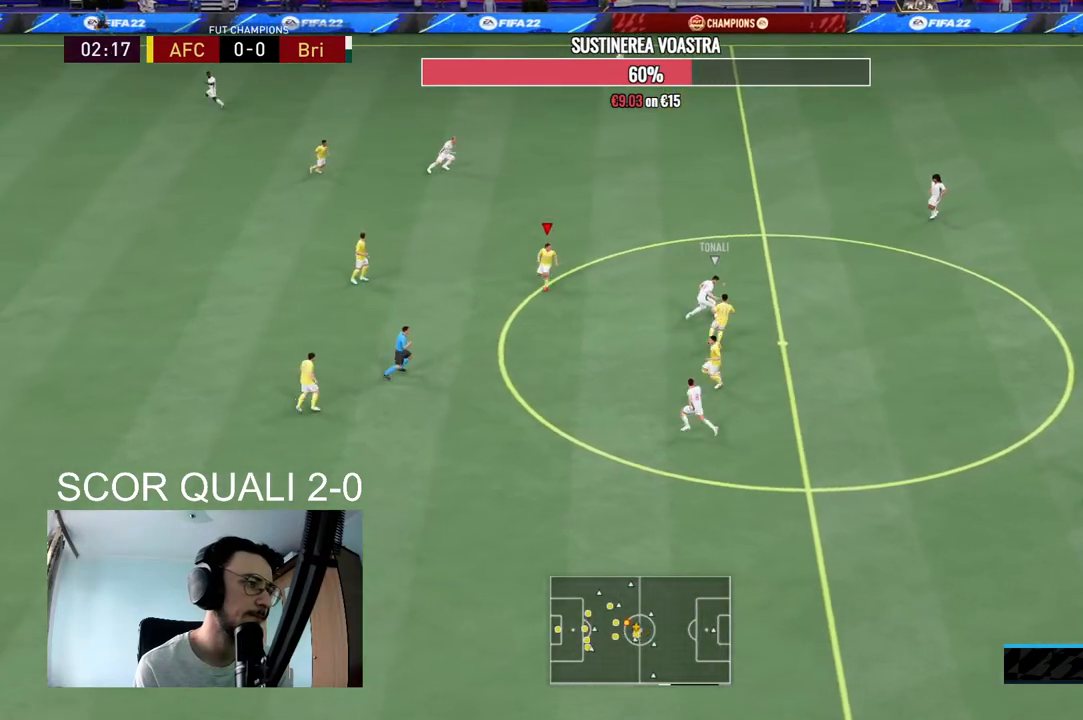
{"buttons": ["R2"], "left_stick": "up", "right_stick": "center", "events": [[67, "left_stick", "up-left"], [200, "left_stick", "up"], [333, "L2", "up"]]}
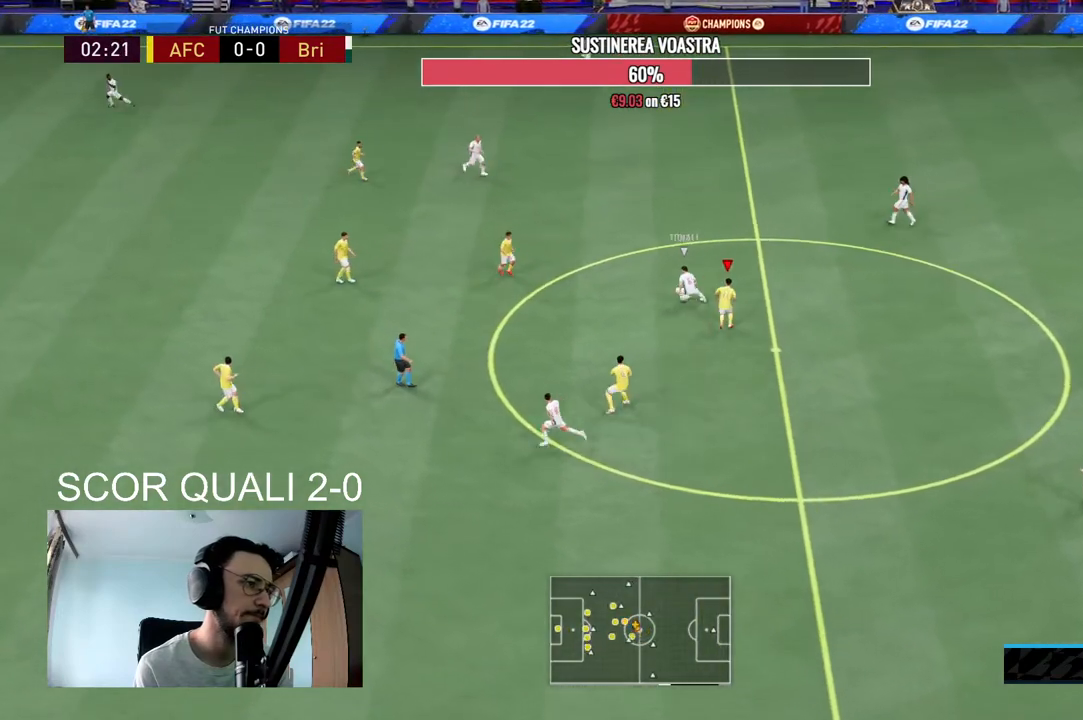
{"buttons": ["L2", "R2"], "left_stick": "up-right", "right_stick": "center", "events": [[100, "L2", "down"], [267, "left_stick", "up-right"]]}
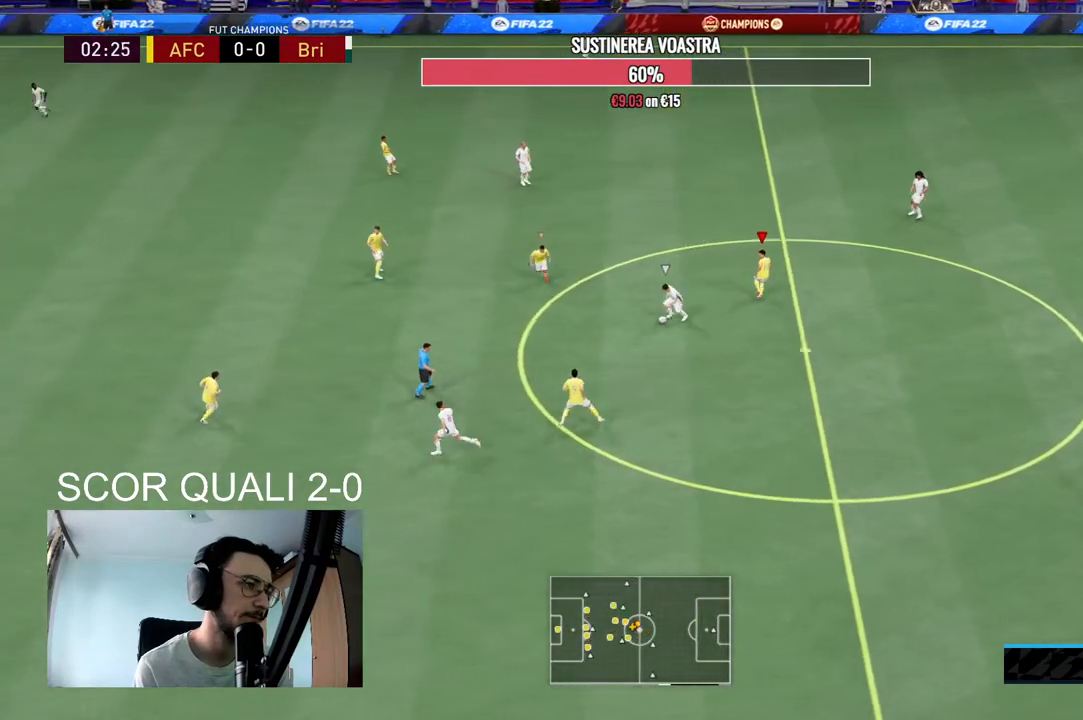
{"buttons": ["L2", "R2"], "left_stick": "down-left", "right_stick": "center", "events": [[33, "left_stick", "down-right"], [67, "L2", "up"], [100, "L1", "down"], [167, "left_stick", "down-left"], [267, "L1", "up"], [300, "L2", "down"]]}
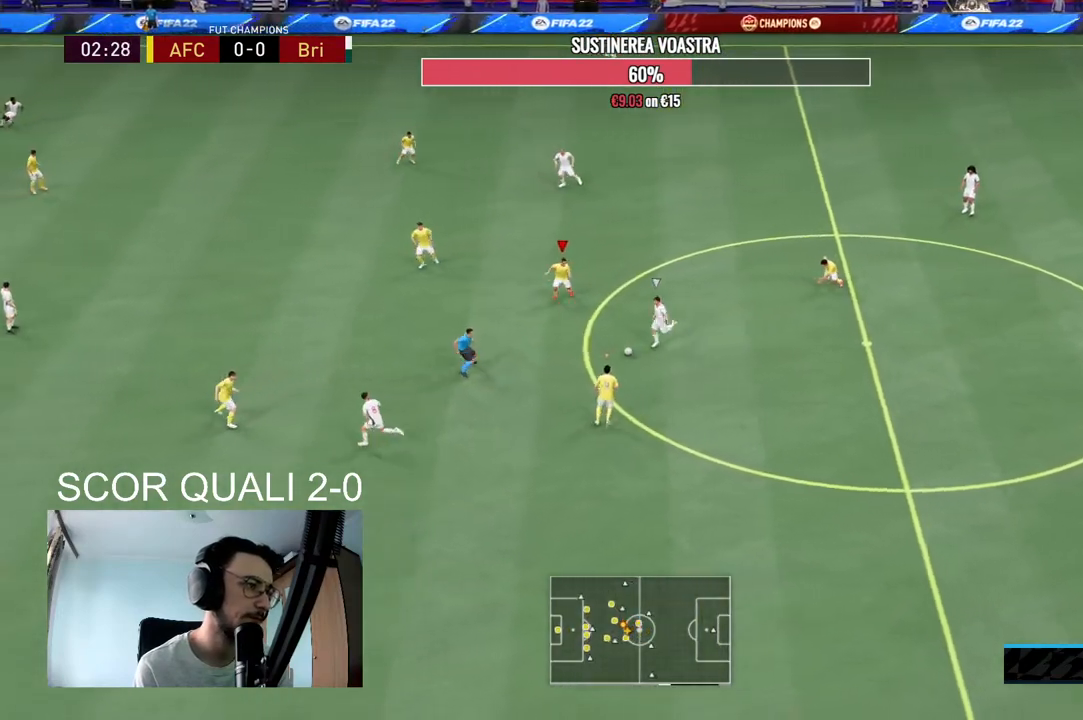
{"buttons": ["L2", "R2"], "left_stick": "right", "right_stick": "center", "events": [[33, "left_stick", "down-right"], [33, "right_stick", "down-left"], [133, "right_stick", "center"], [267, "left_stick", "right"]]}
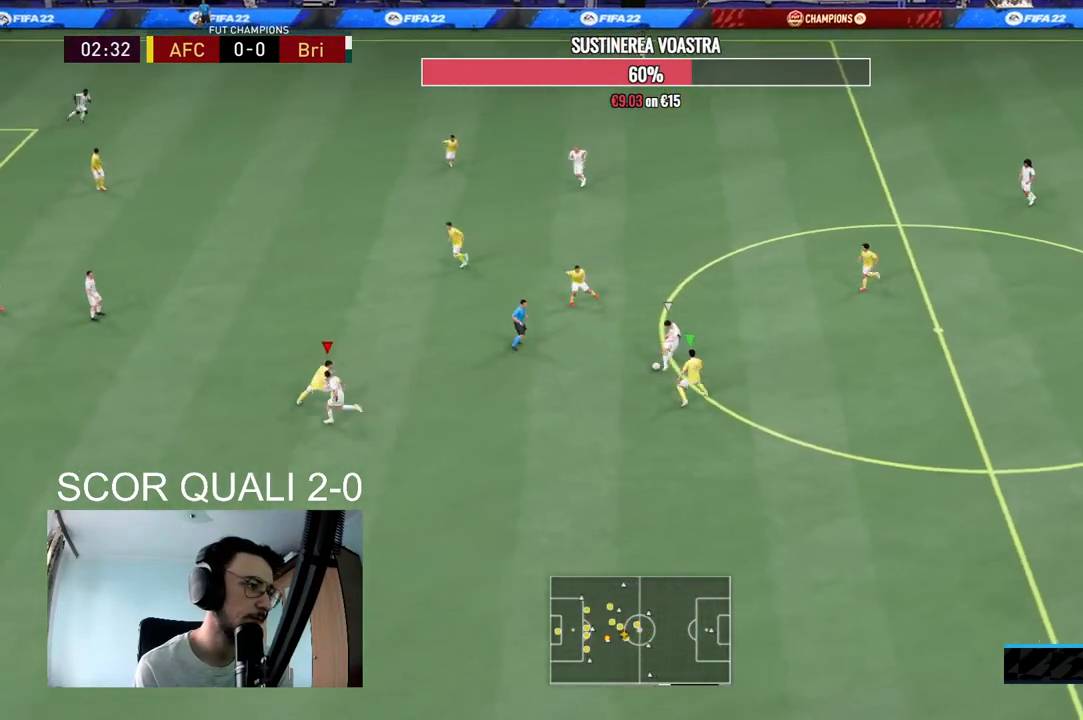
{"buttons": ["L2", "R2"], "left_stick": "up-right", "right_stick": "center", "events": [[433, "left_stick", "up-right"]]}
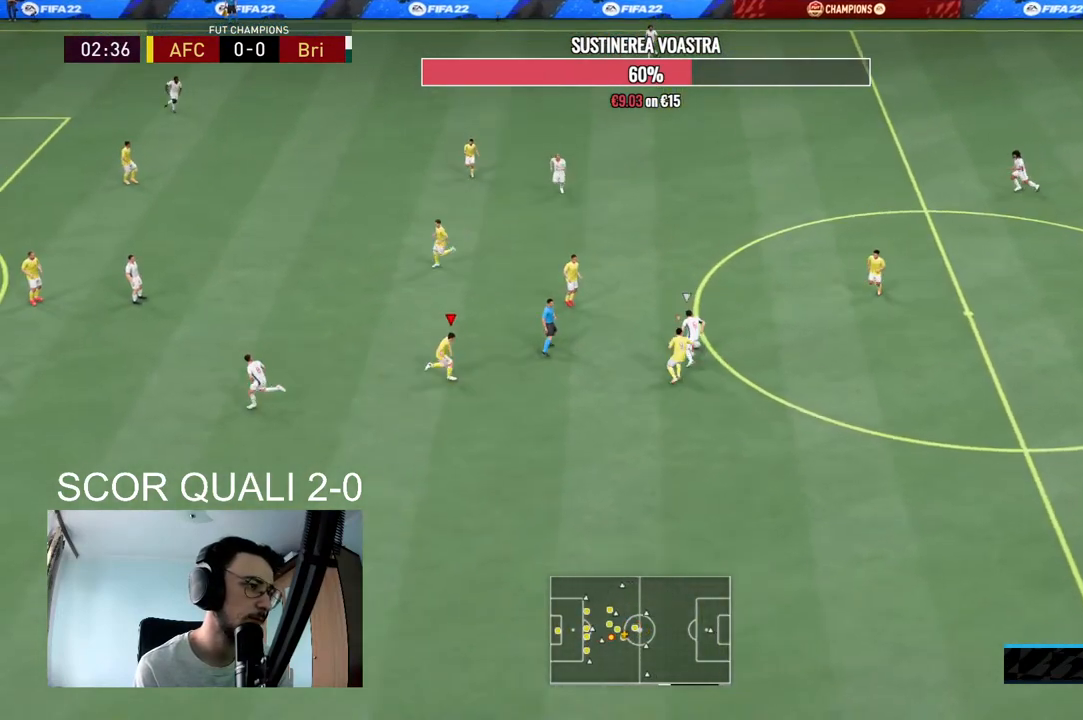
{"buttons": ["L2", "R2"], "left_stick": "up", "right_stick": "center", "events": [[33, "L2", "up"], [33, "left_stick", "up"], [267, "L2", "down"]]}
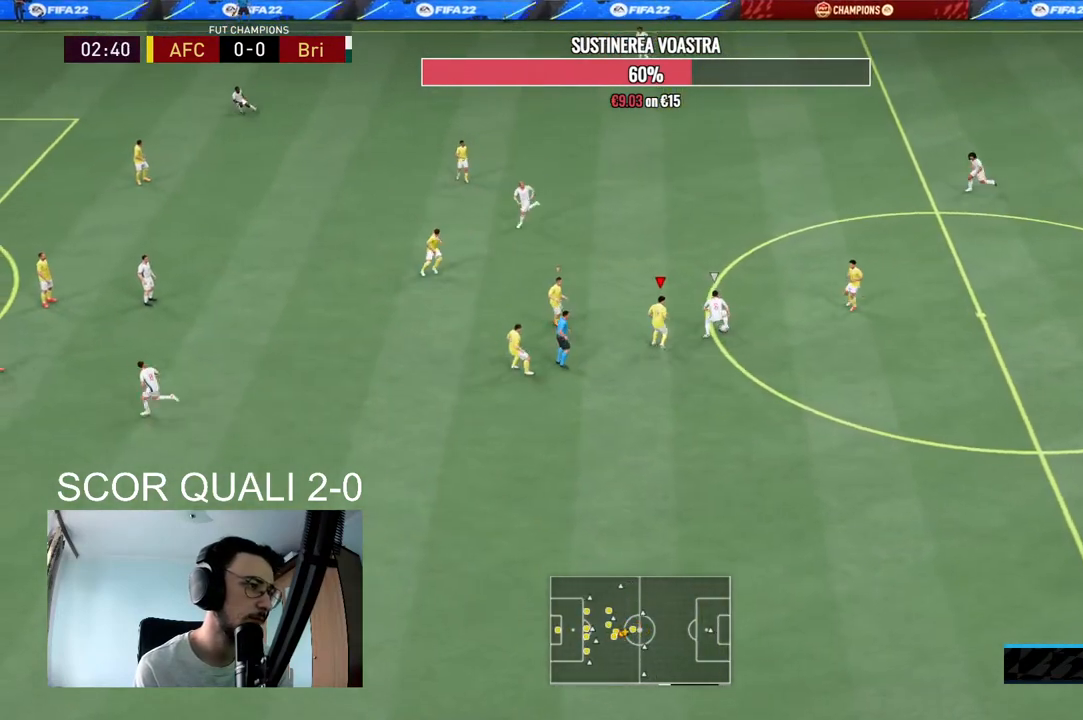
{"buttons": ["L2", "R2"], "left_stick": "up", "right_stick": "center", "events": [[133, "left_stick", "up-right"], [500, "left_stick", "up"]]}
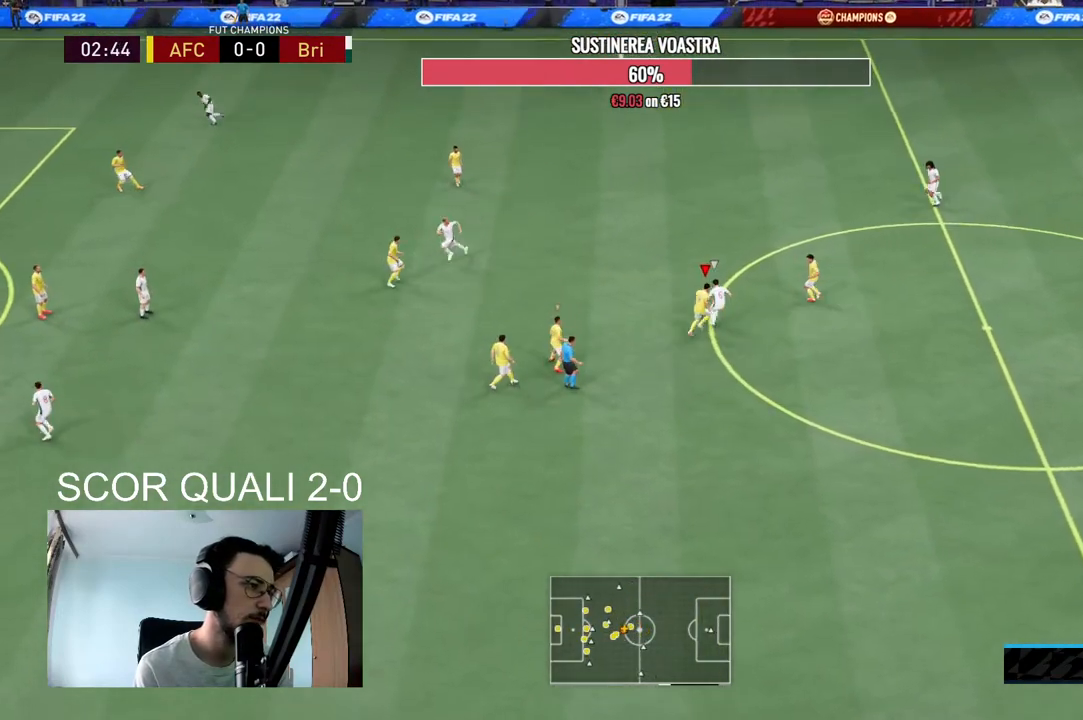
{"buttons": ["R2"], "left_stick": "up-left", "right_stick": "center", "events": [[133, "B", "down"], [133, "left_stick", "up-left"], [267, "B", "up"], [500, "L2", "up"]]}
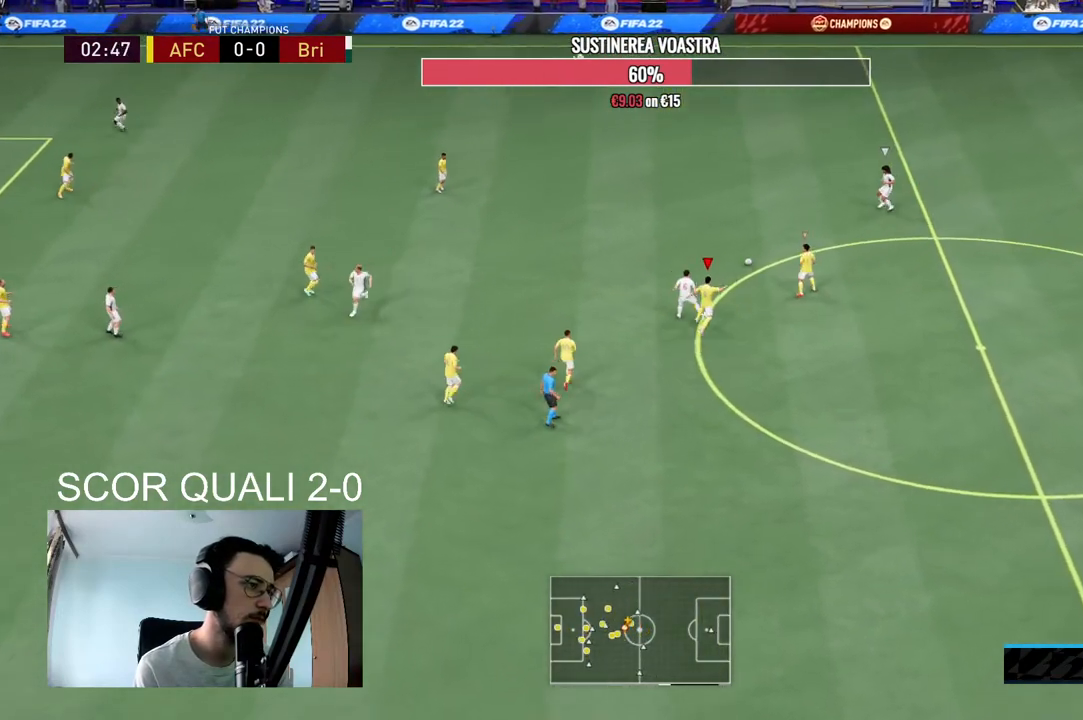
{"buttons": ["R2"], "left_stick": "up-left", "right_stick": "center", "events": []}
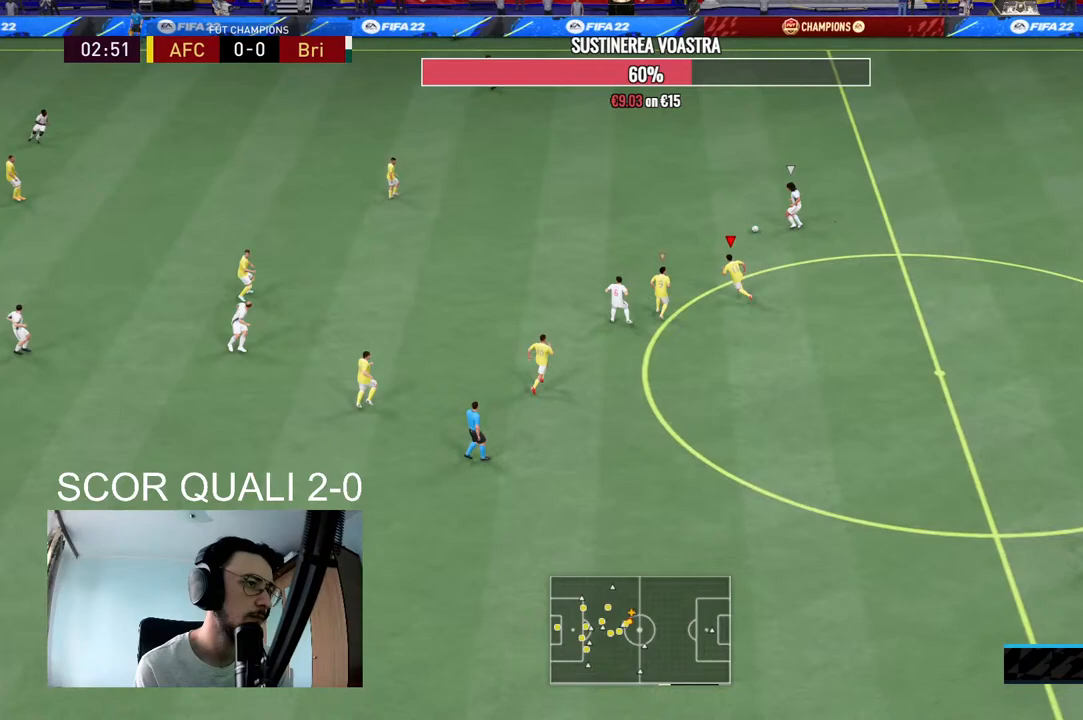
{"buttons": ["R2"], "left_stick": "up-left", "right_stick": "center", "events": []}
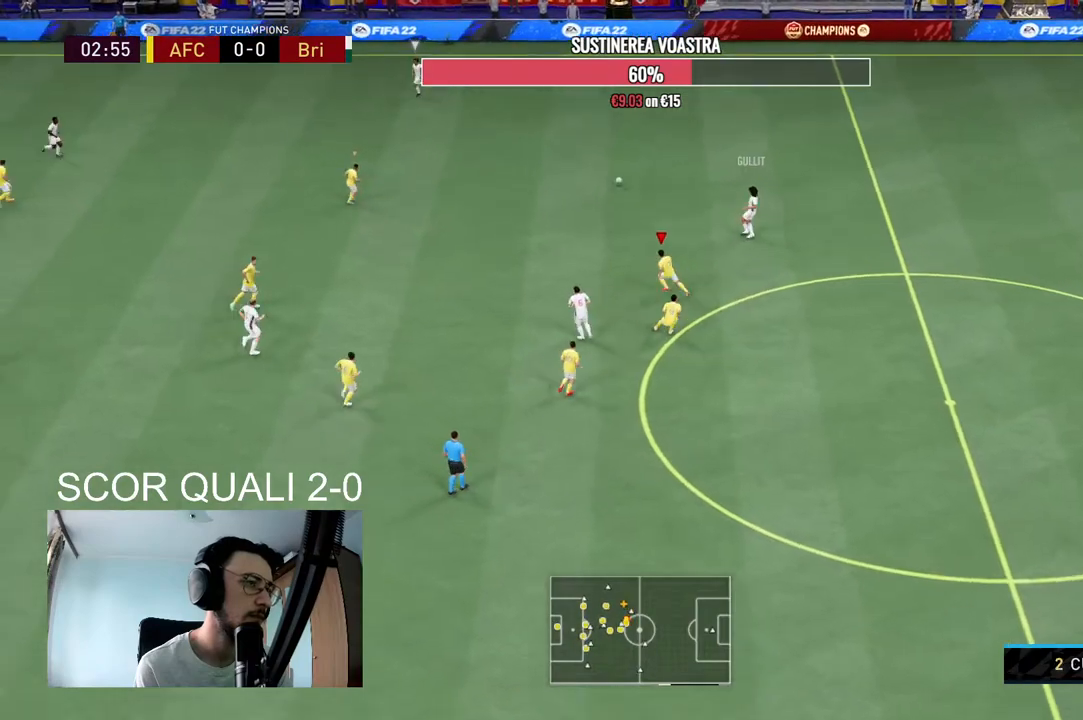
{"buttons": ["L2", "R2"], "left_stick": "up-left", "right_stick": "center"}
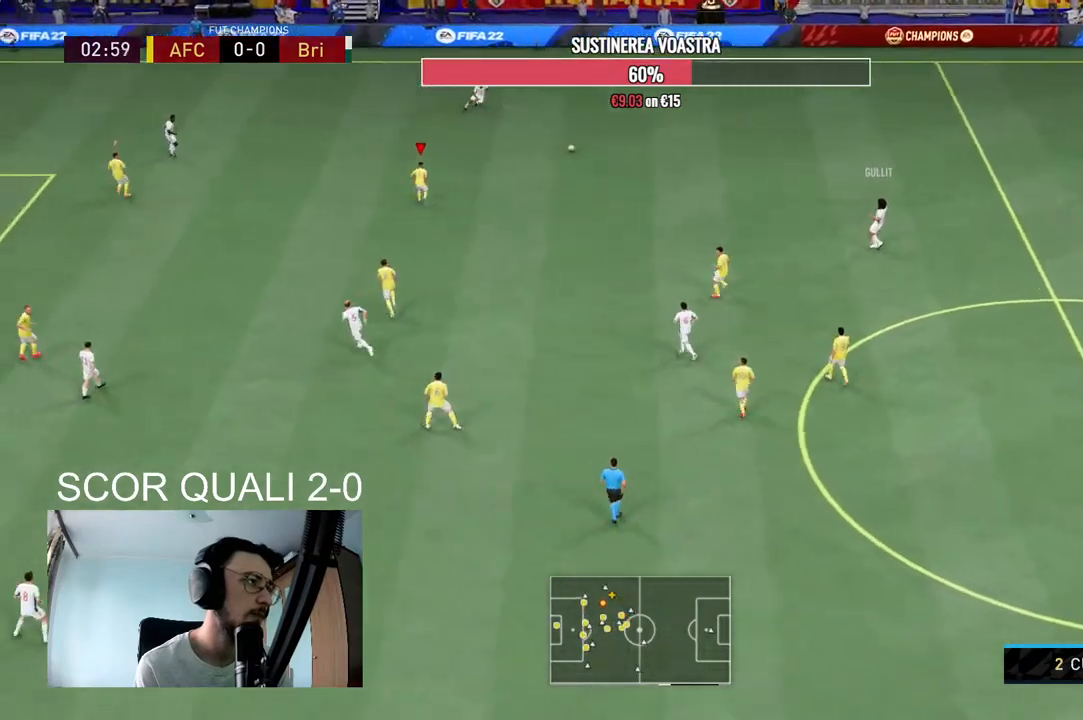
{"buttons": ["R2"], "left_stick": "up-left", "right_stick": "center", "events": [[200, "L2", "up"]]}
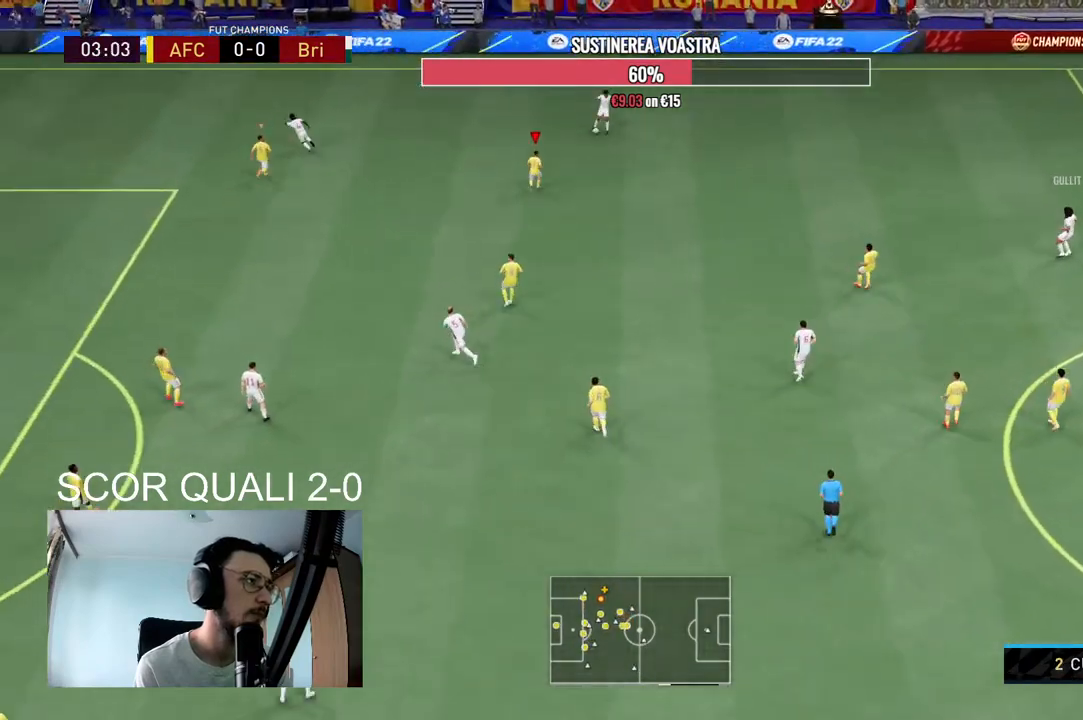
{"buttons": ["L2", "R2"], "left_stick": "right", "right_stick": "center", "events": [[133, "R2", "up"], [133, "left_stick", "center"], [267, "L2", "down"], [333, "R2", "down"], [333, "left_stick", "up-right"], [467, "left_stick", "right"]]}
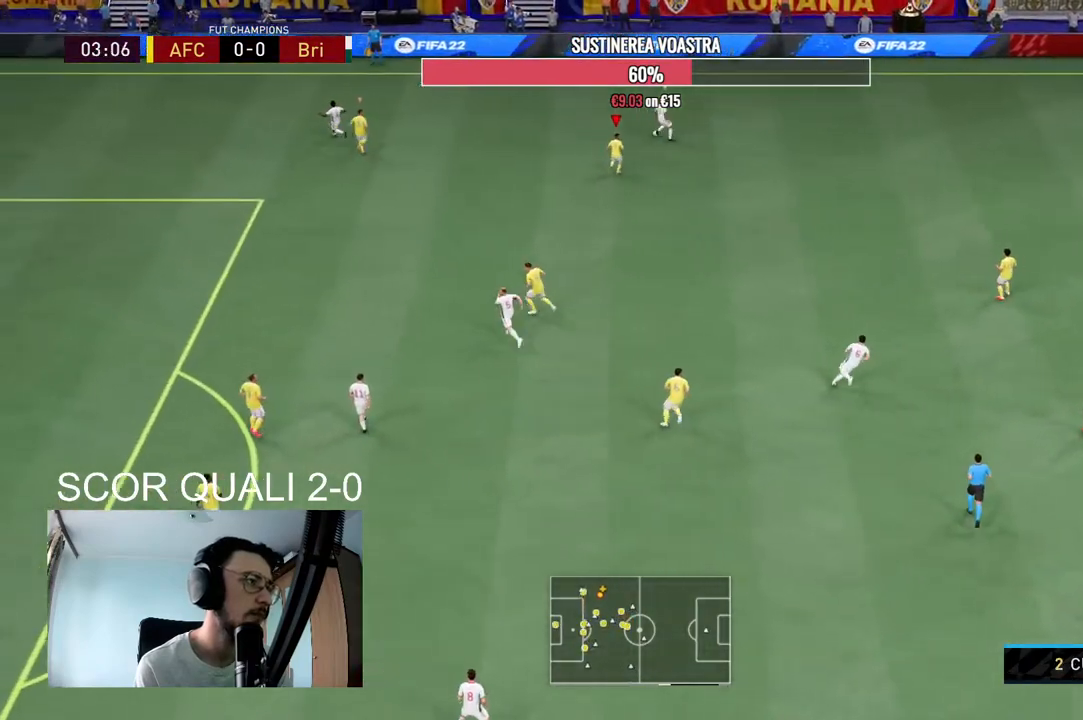
{"buttons": ["L2", "R2"], "left_stick": "up-left", "right_stick": "center", "events": [[233, "left_stick", "up"], [300, "left_stick", "up-left"]]}
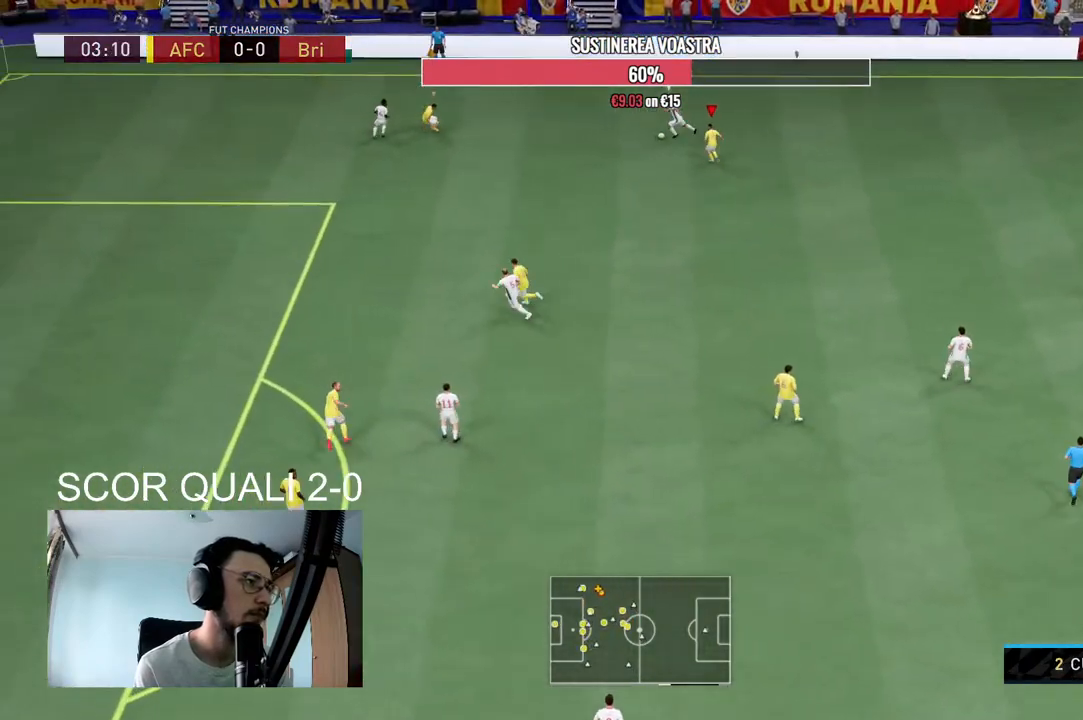
{"buttons": ["R2"], "left_stick": "left", "right_stick": "center", "events": [[33, "left_stick", "left"], [167, "L2", "up"]]}
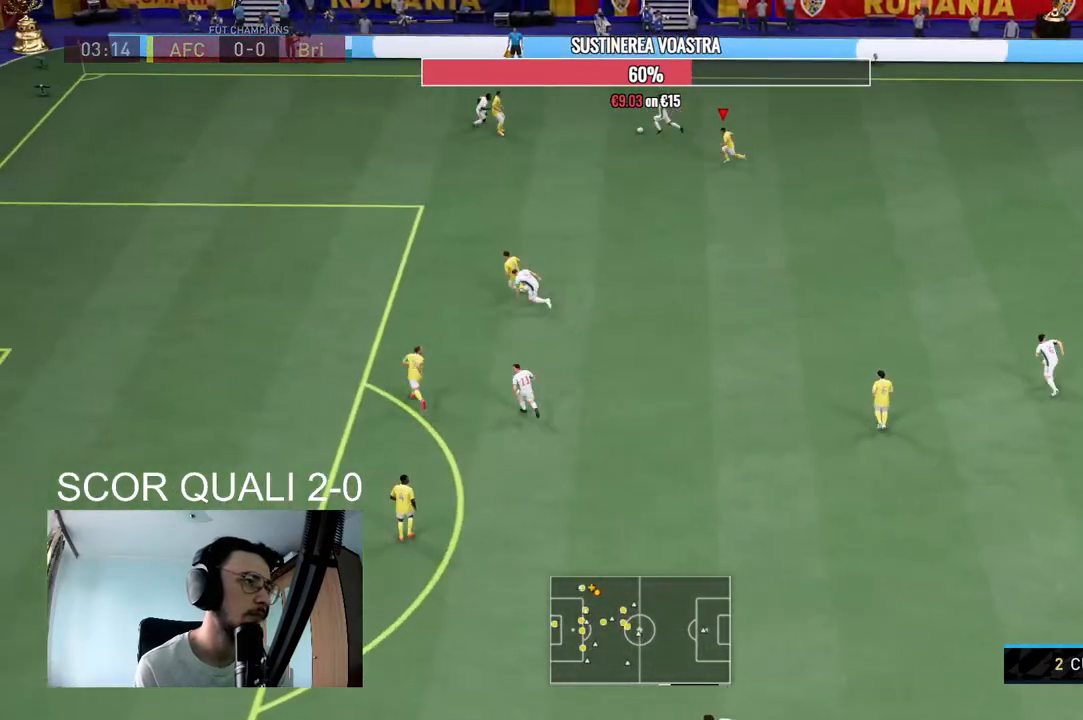
{"buttons": ["L2", "R2"], "left_stick": "right", "right_stick": "center", "events": [[67, "L1", "down"], [100, "left_stick", "down"], [167, "R2", "up"], [200, "L1", "up"], [200, "L2", "down"], [200, "left_stick", "right"], [233, "R2", "down"]]}
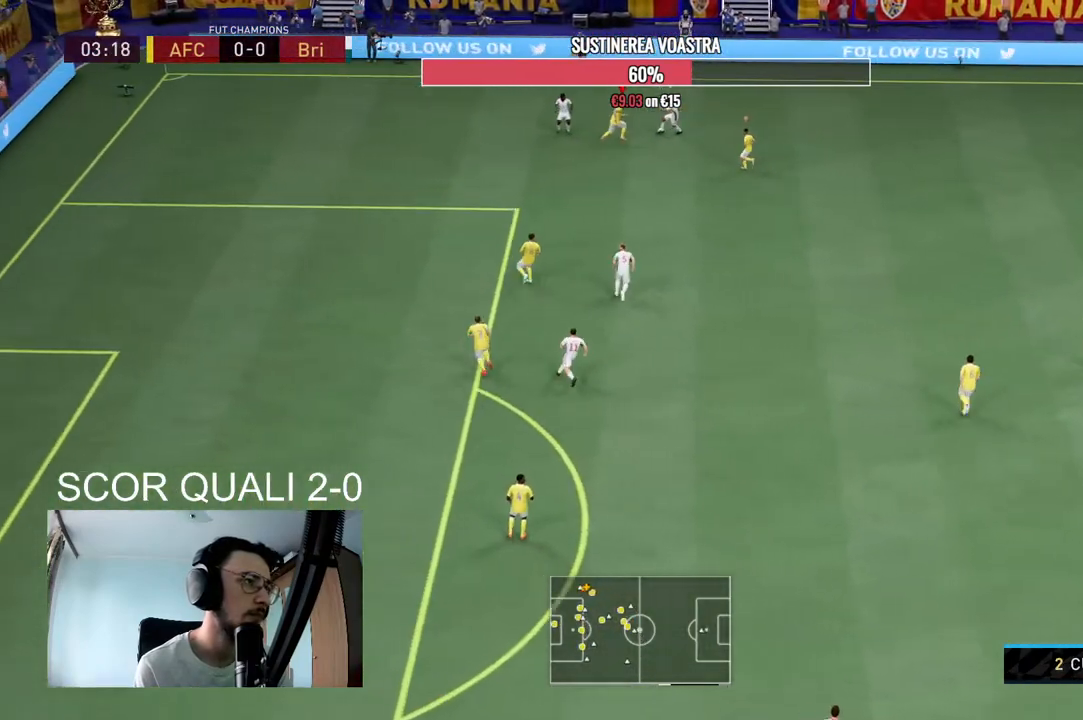
{"buttons": ["L2", "R2"], "left_stick": "down-right", "right_stick": "center", "events": [[133, "left_stick", "down-right"]]}
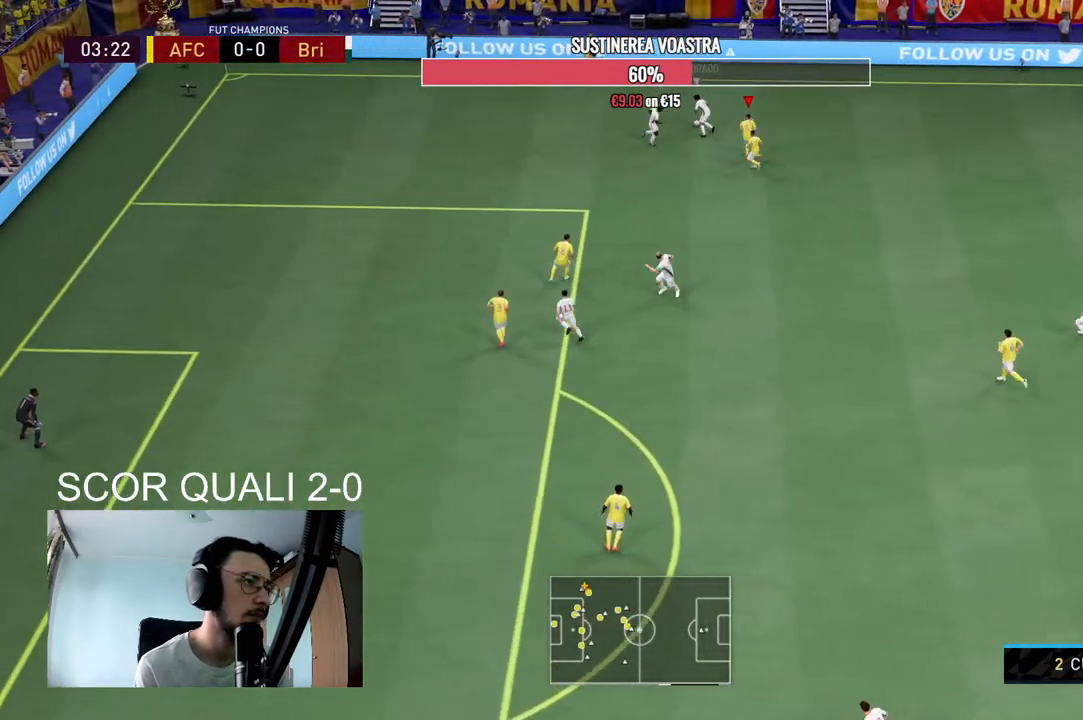
{"buttons": ["R2"], "left_stick": "up-left", "right_stick": "center", "events": [[100, "left_stick", "up-right"], [267, "L2", "up"], [267, "R2", "up"], [267, "left_stick", "up-left"], [333, "L1", "down"], [400, "R2", "down"], [467, "L1", "up"]]}
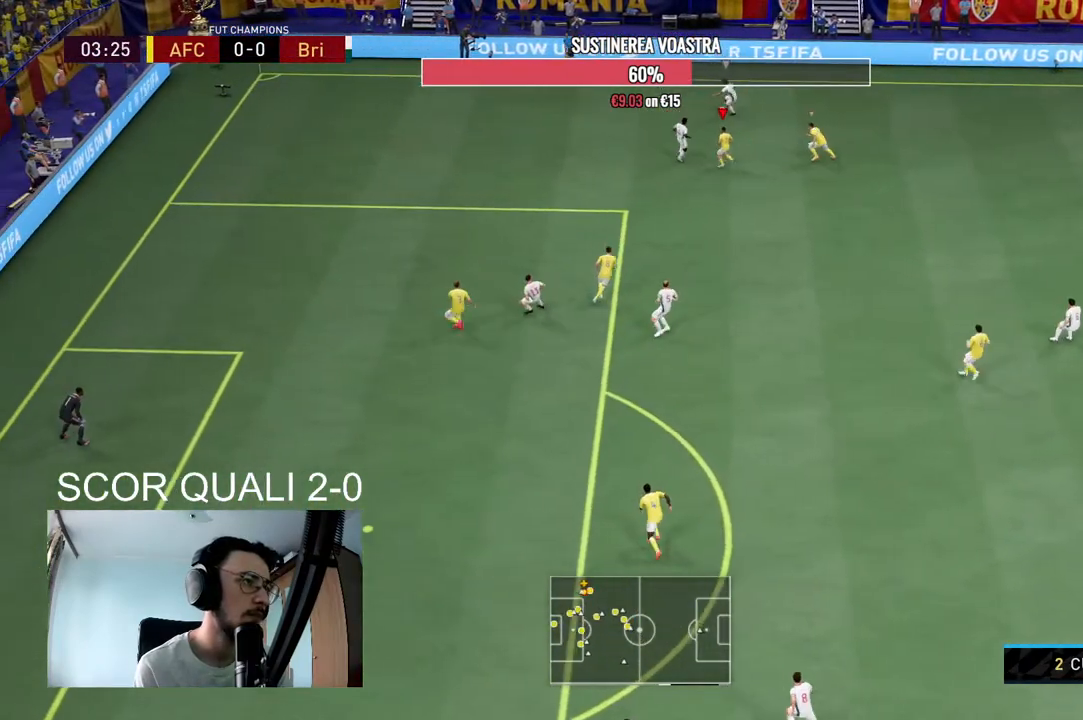
{"buttons": ["R2"], "left_stick": "left", "right_stick": "center", "events": [[400, "left_stick", "left"]]}
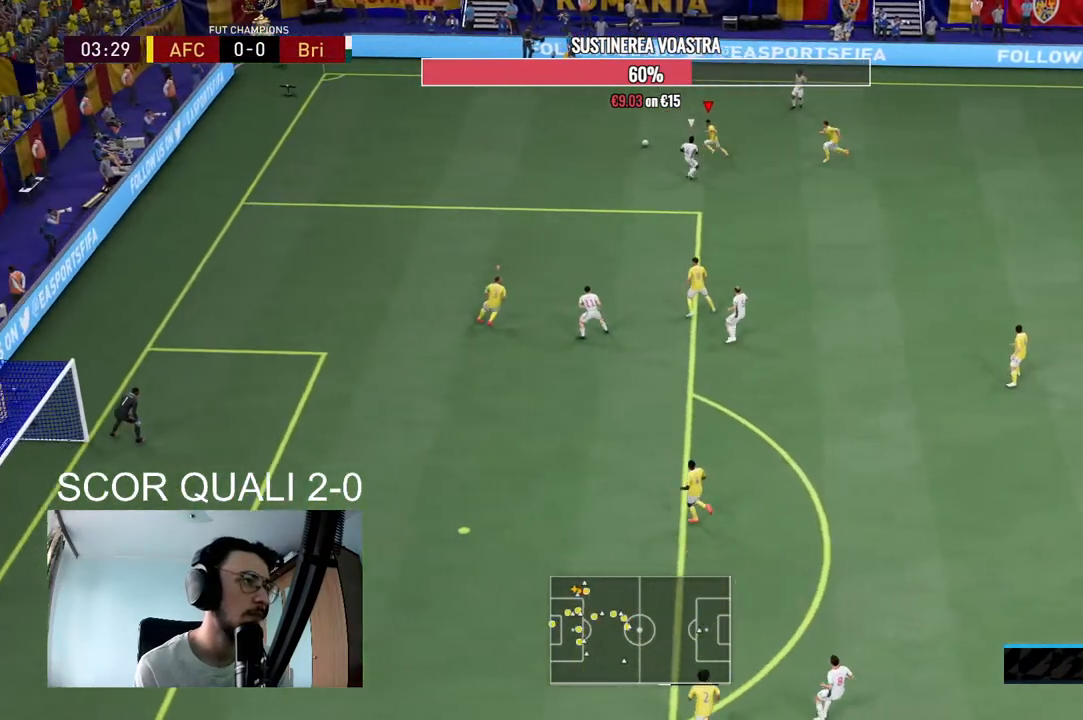
{"buttons": ["R2"], "left_stick": "left", "right_stick": "center", "events": []}